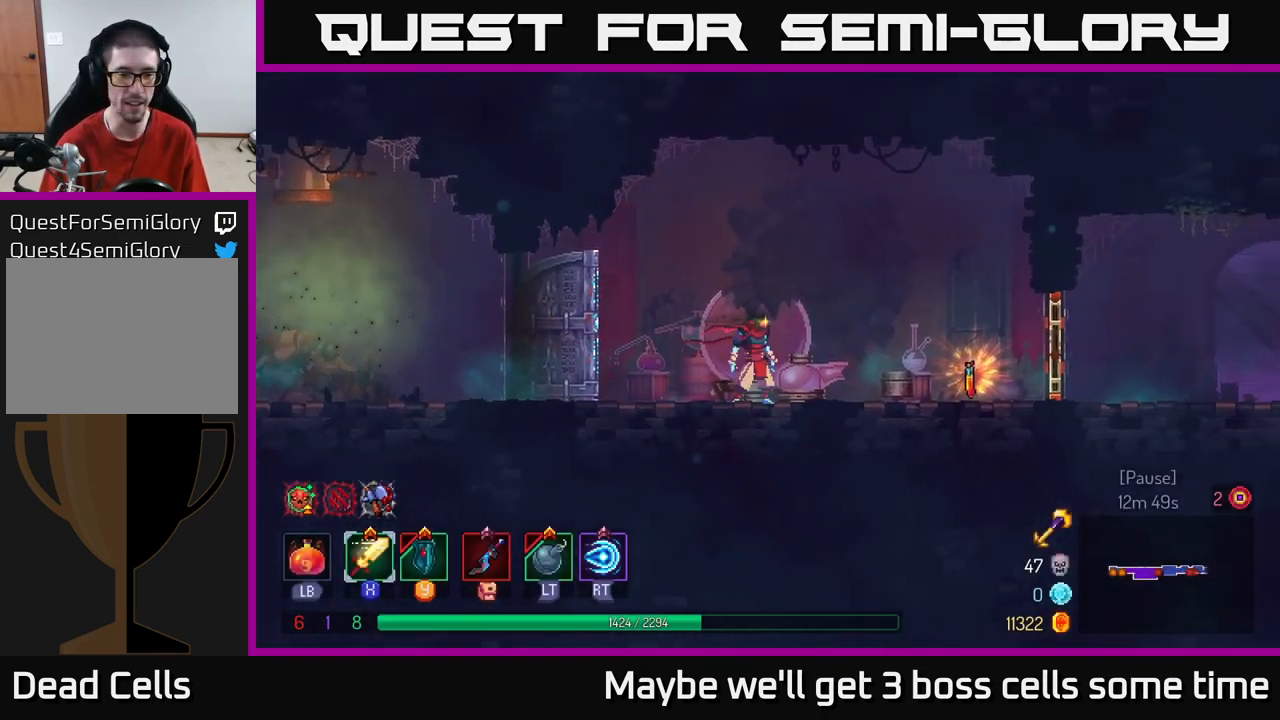
Gameplay with a controller (Xbox layout); each line is a JSON object with the inputs held at the frame after it. "events" lists button and stick changes between this image and that frame as [ms after this image, input, new state], when the widget could be followed in between.
{"buttons": [], "left_stick": "center", "right_stick": "center", "events": []}
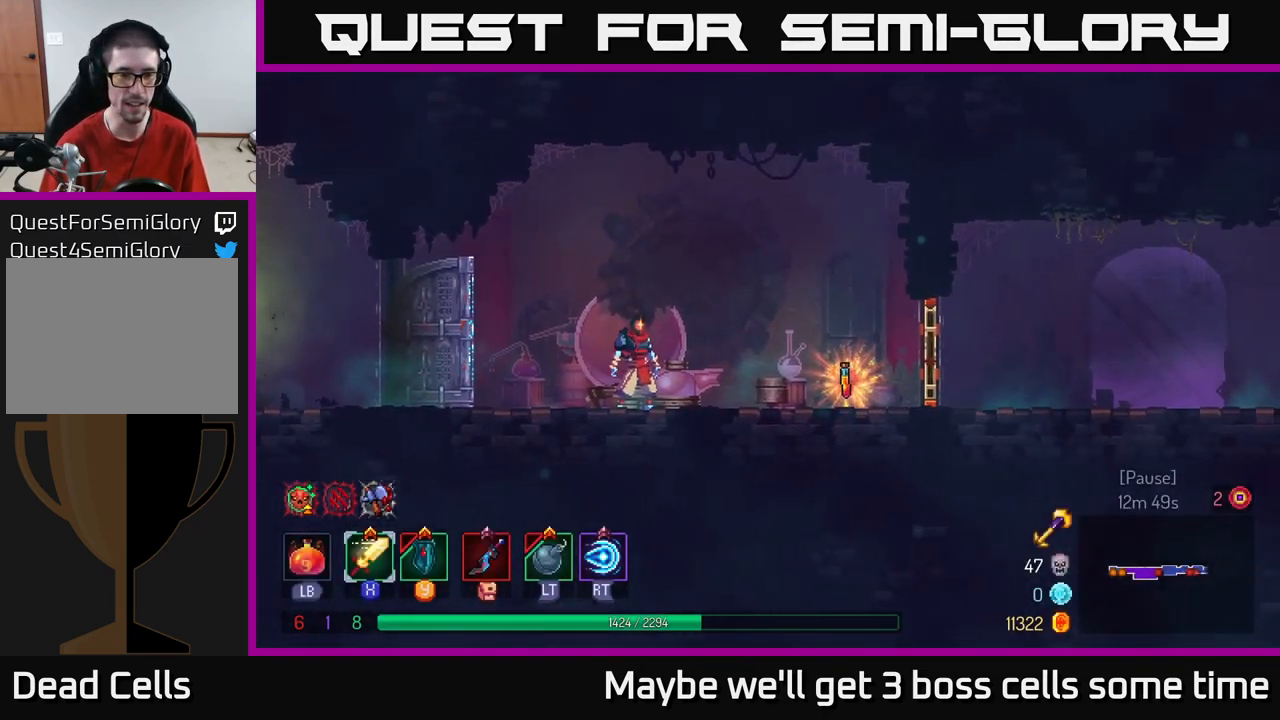
{"buttons": [], "left_stick": "center", "right_stick": "center", "events": []}
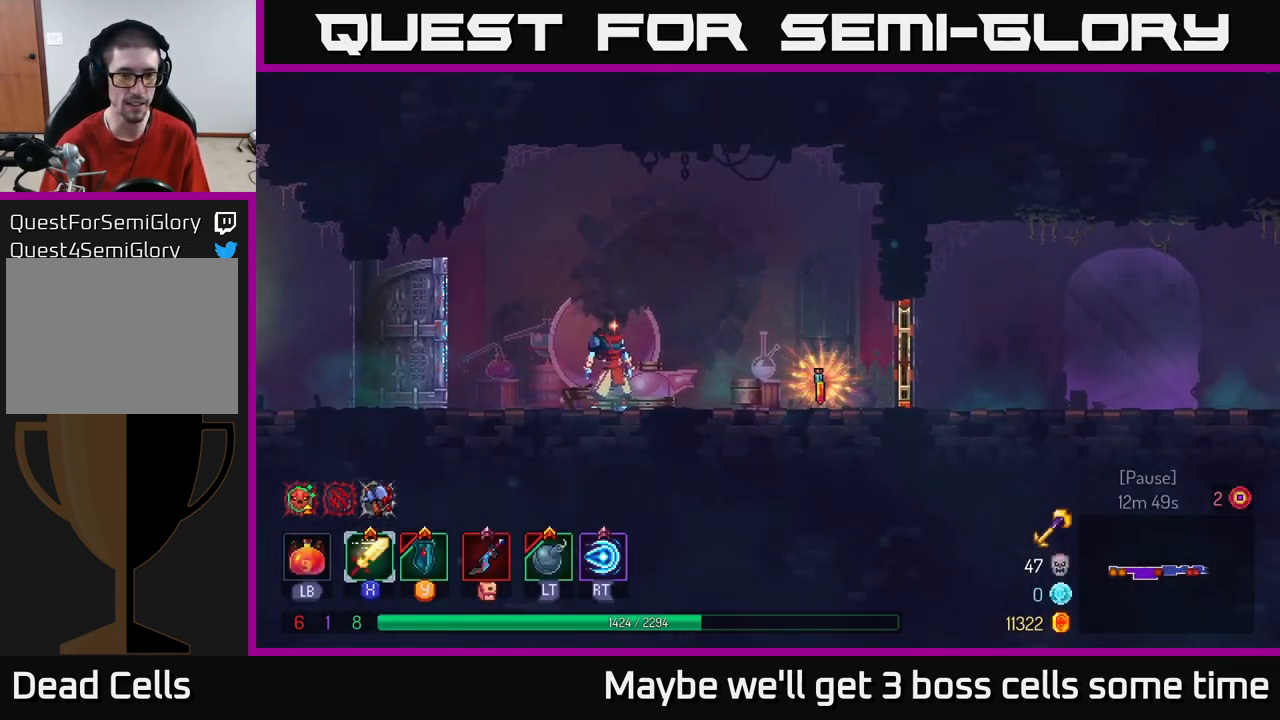
{"buttons": [], "left_stick": "right", "right_stick": "center", "events": [[467, "left_stick", "right"]]}
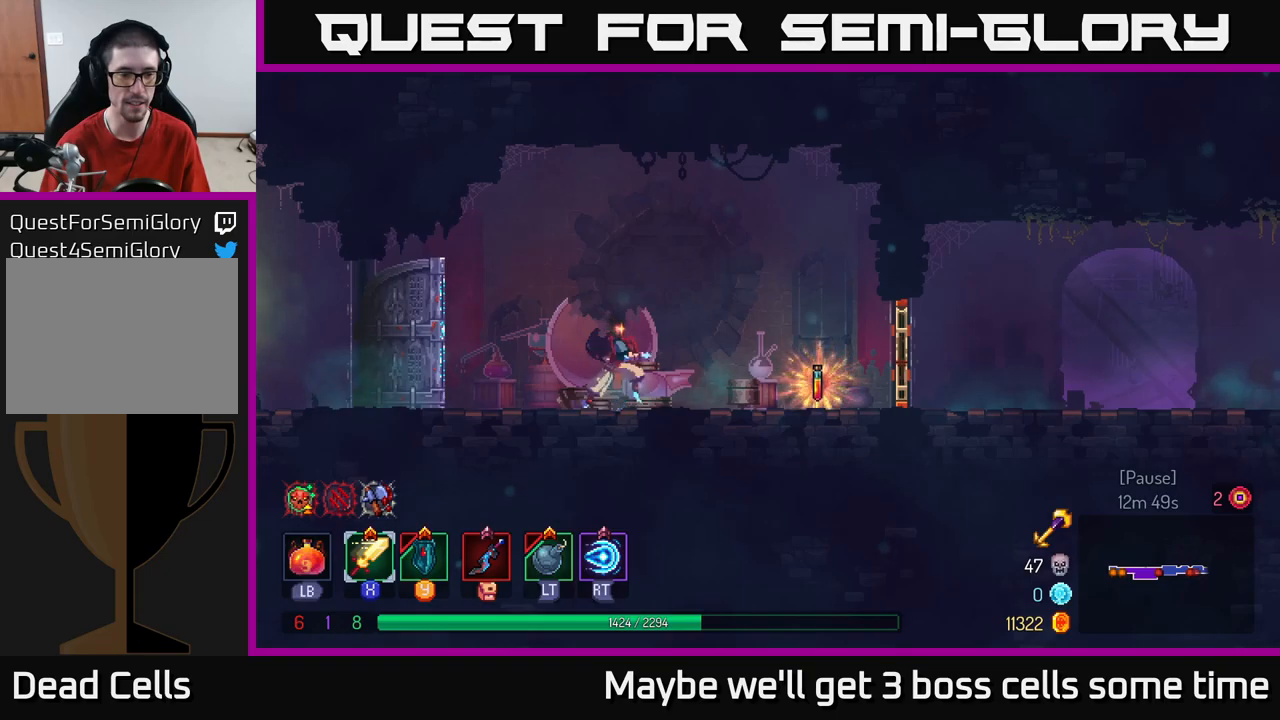
{"buttons": ["L1"], "left_stick": "center", "right_stick": "center", "events": [[100, "left_stick", "center"], [150, "L1", "down"]]}
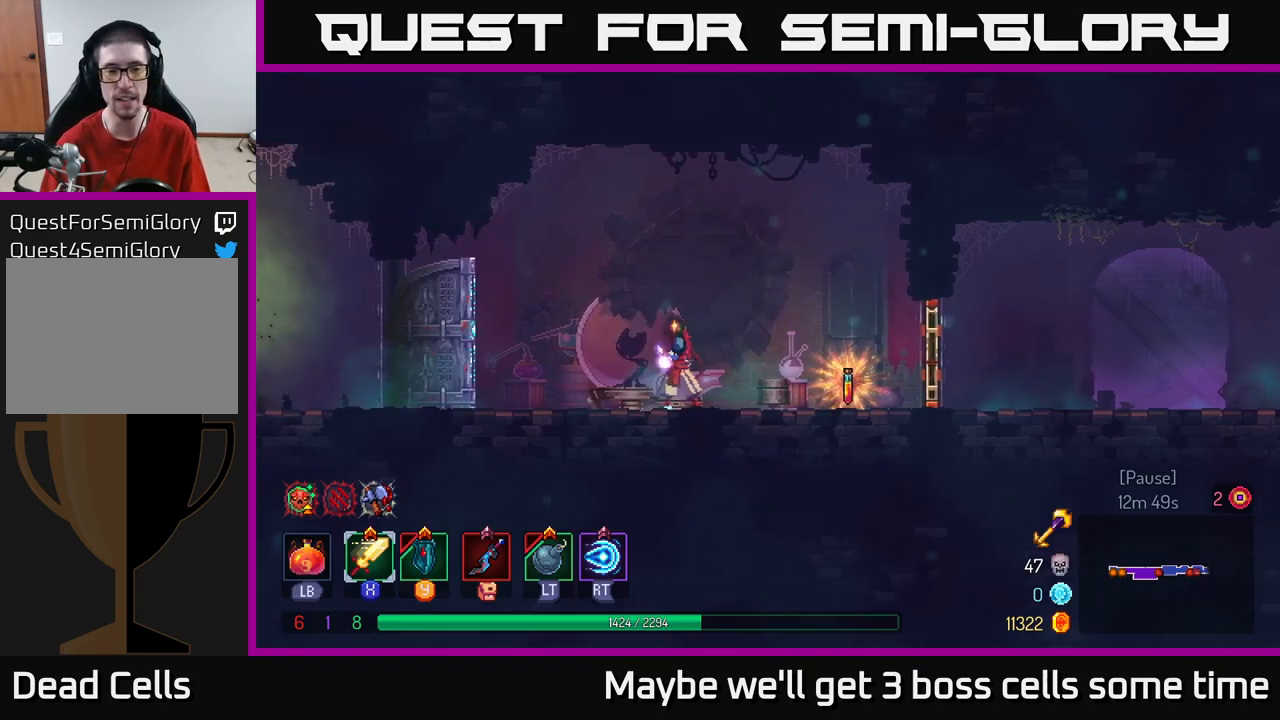
{"buttons": ["L1"], "left_stick": "center", "right_stick": "center", "events": []}
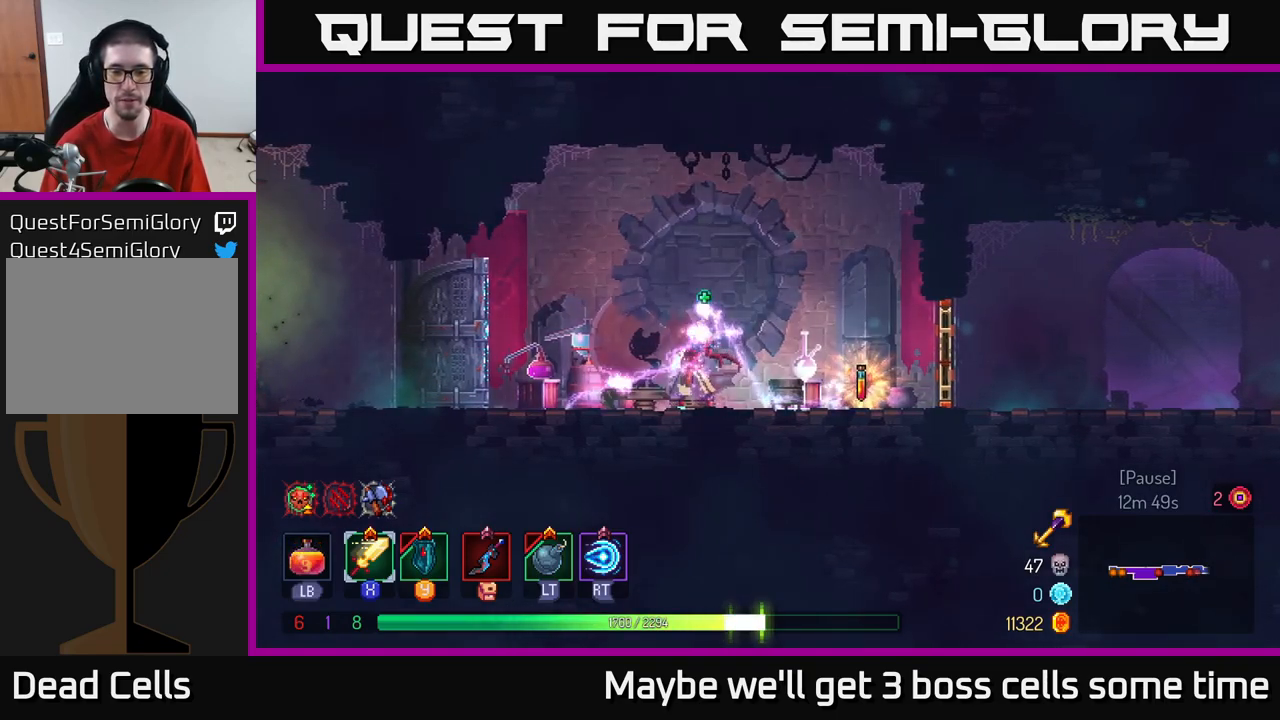
{"buttons": [], "left_stick": "right", "right_stick": "center", "events": [[117, "L1", "up"], [250, "left_stick", "right"]]}
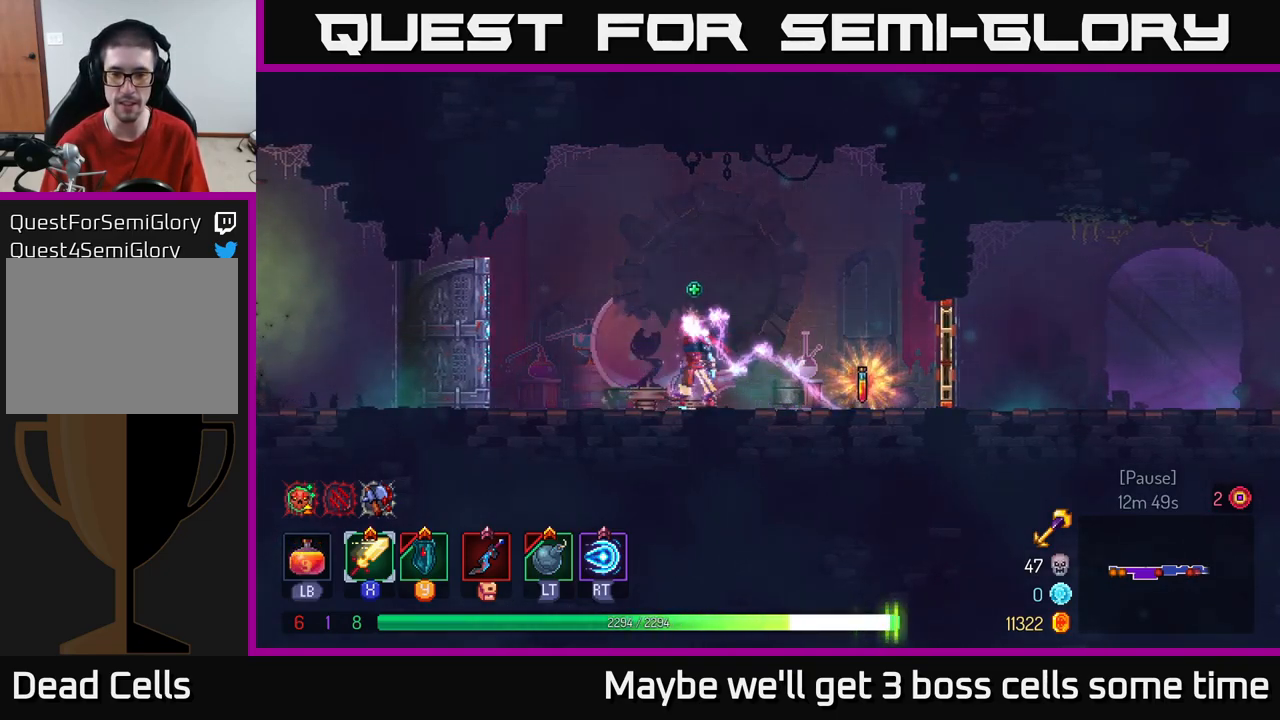
{"buttons": ["R1"], "left_stick": "right", "right_stick": "center", "events": [[484, "R1", "down"]]}
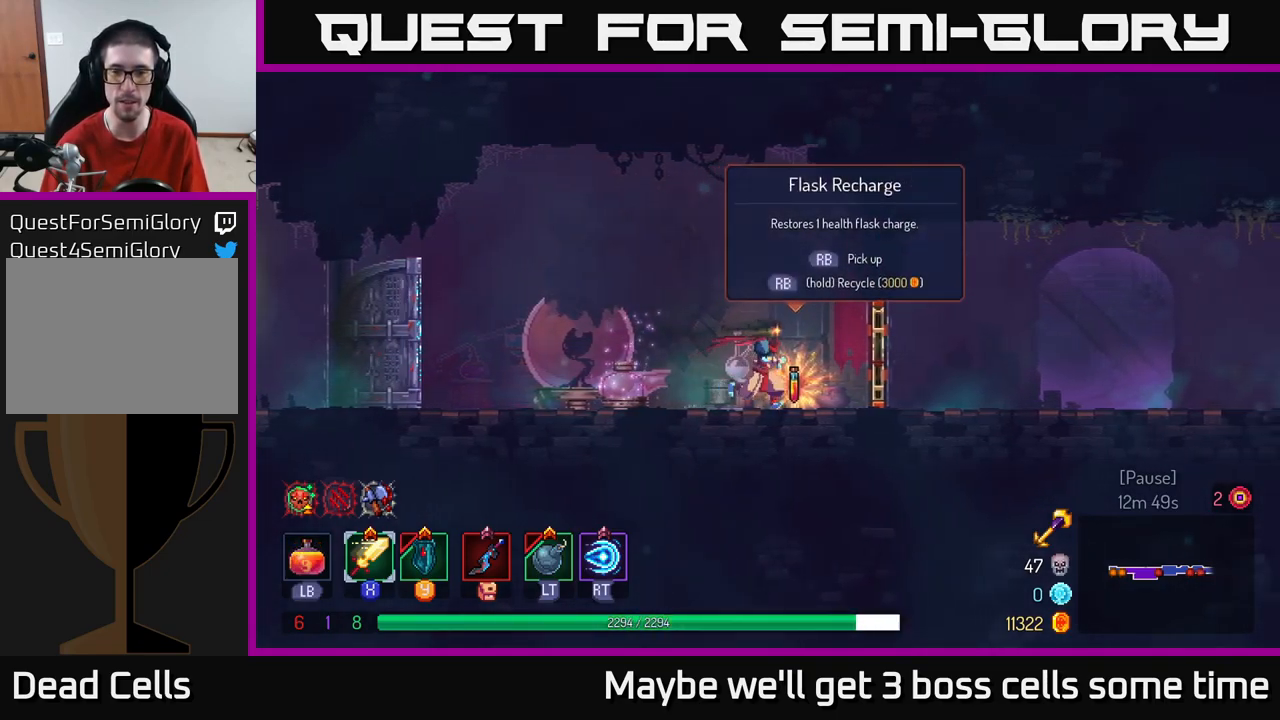
{"buttons": [], "left_stick": "right", "right_stick": "center", "events": [[67, "R1", "up"], [234, "R1", "down"], [300, "R1", "up"], [334, "B", "down"], [484, "B", "up"]]}
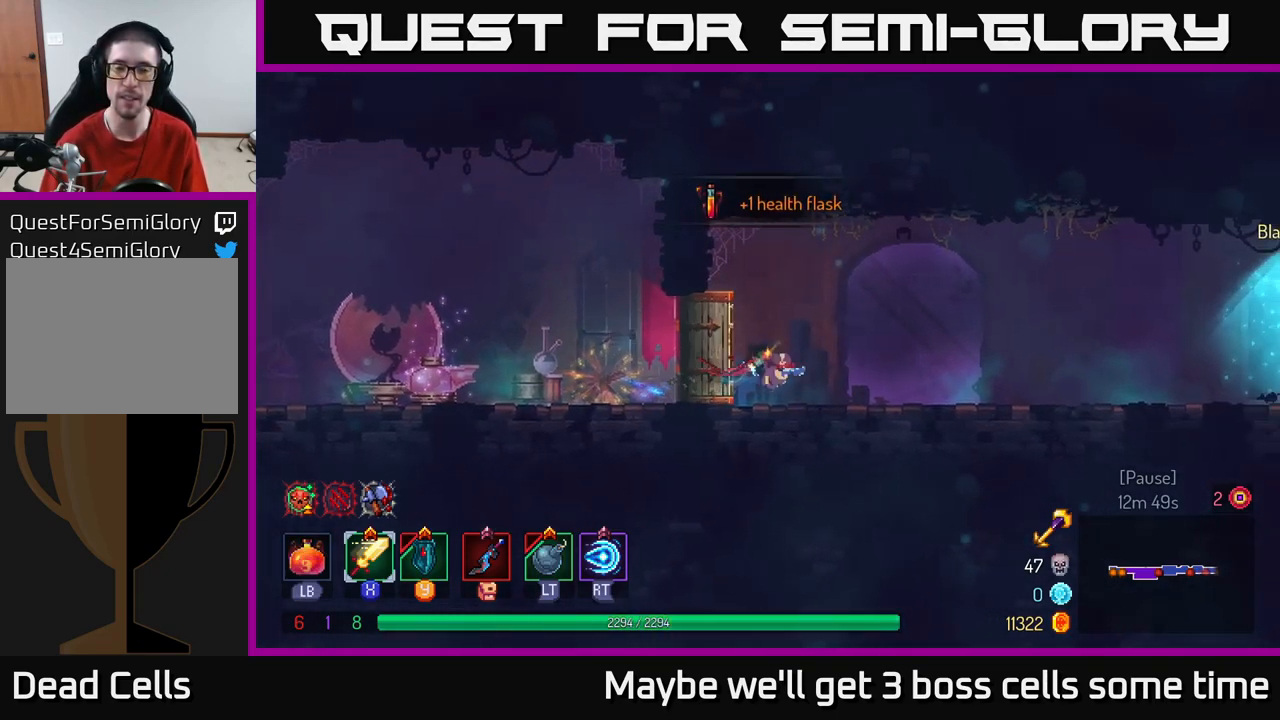
{"buttons": ["A"], "left_stick": "right", "right_stick": "center", "events": [[417, "A", "down"]]}
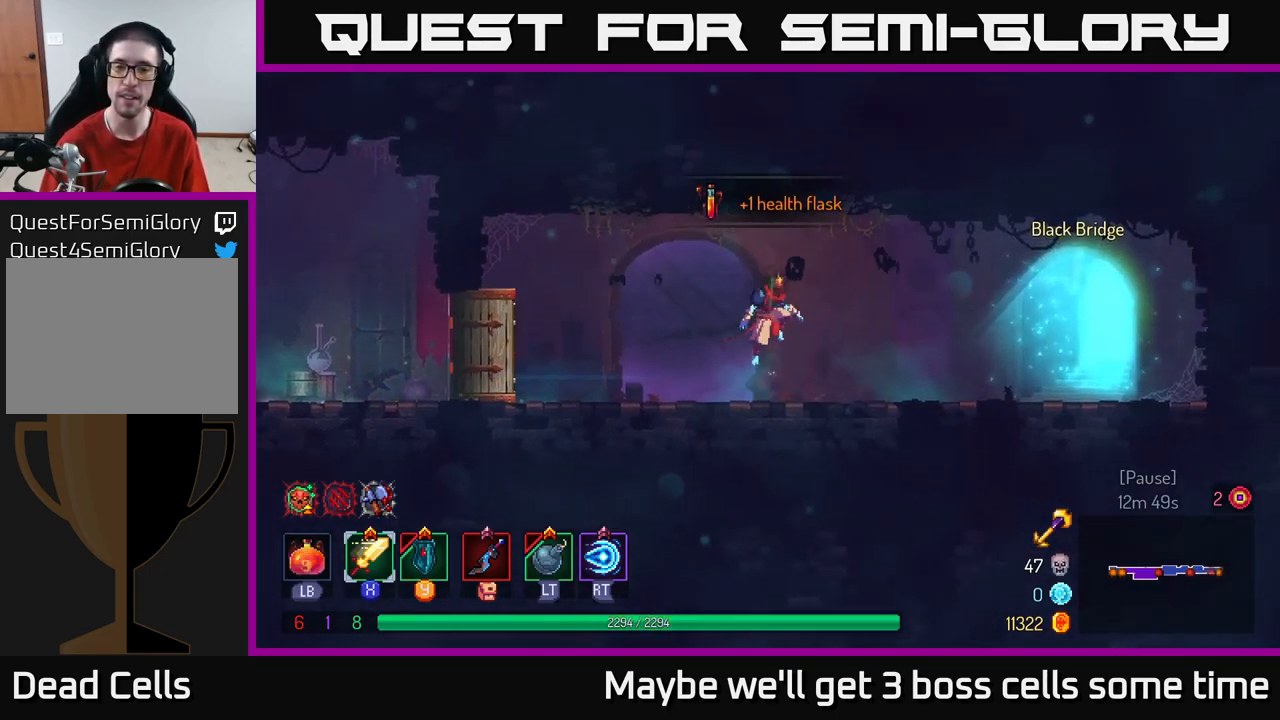
{"buttons": [], "left_stick": "right", "right_stick": "center", "events": [[17, "A", "up"]]}
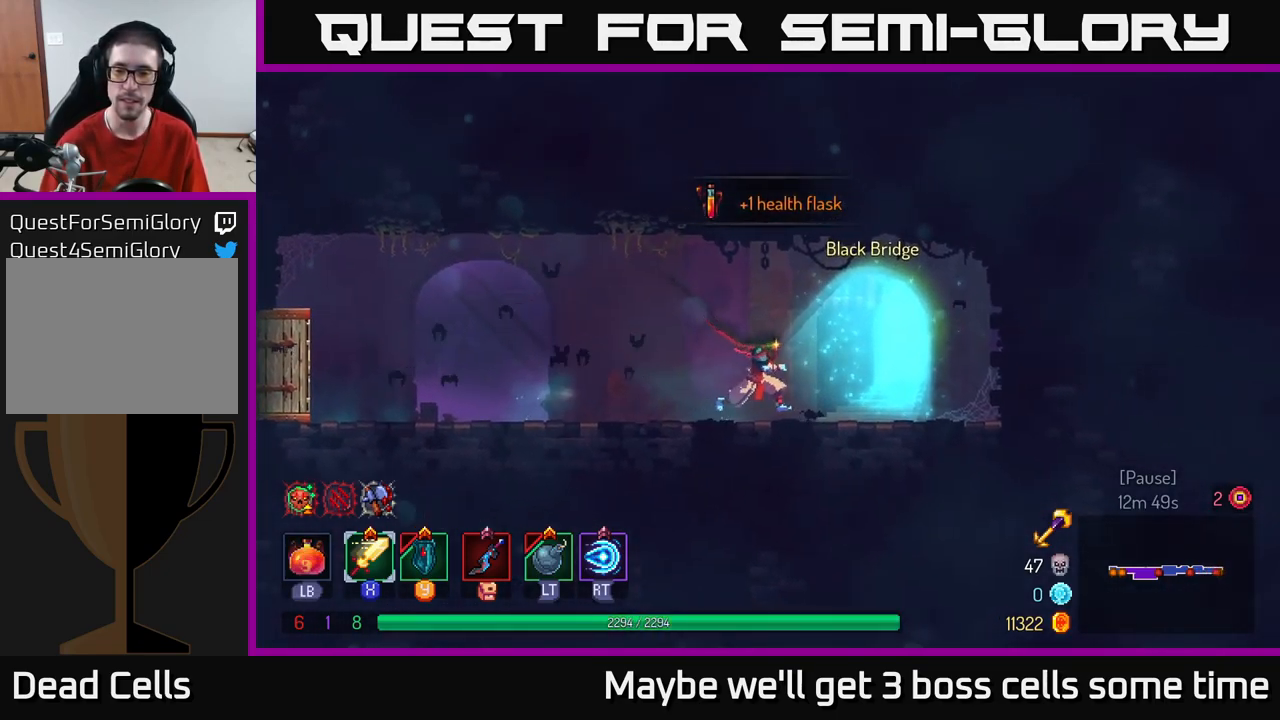
{"buttons": [], "left_stick": "center", "right_stick": "center", "events": [[100, "left_stick", "center"]]}
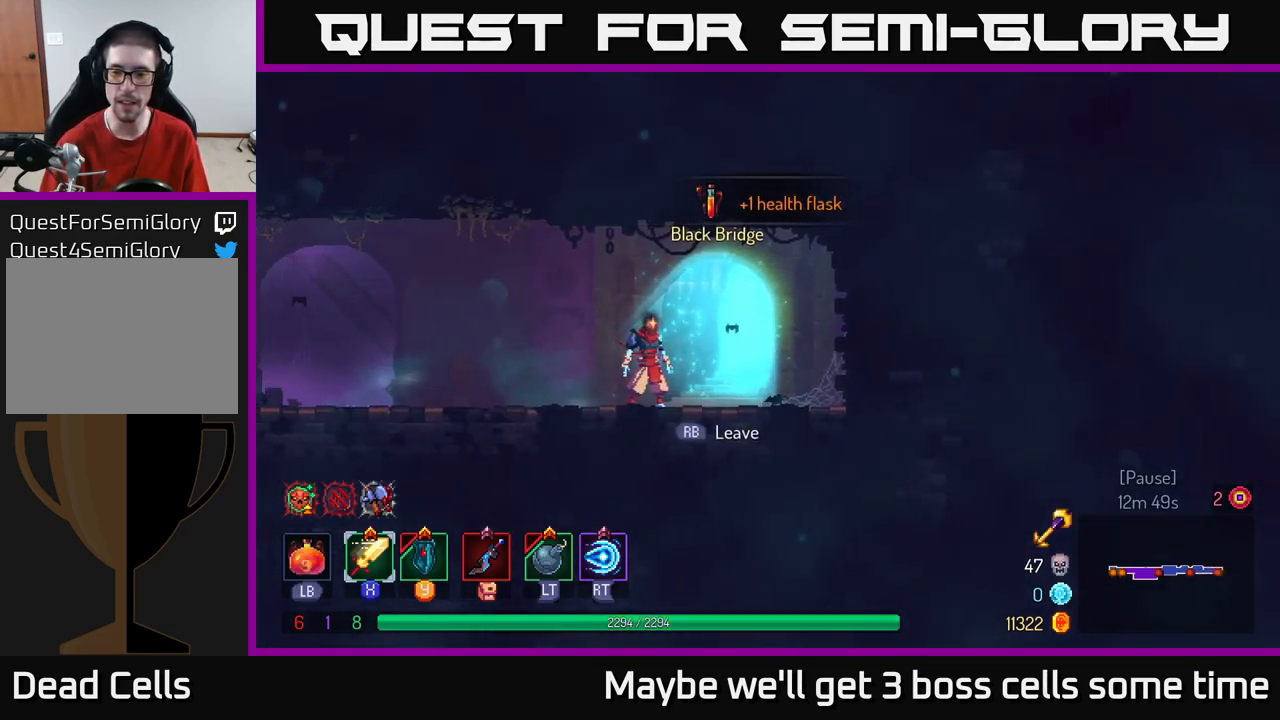
{"buttons": [], "left_stick": "center", "right_stick": "center", "events": []}
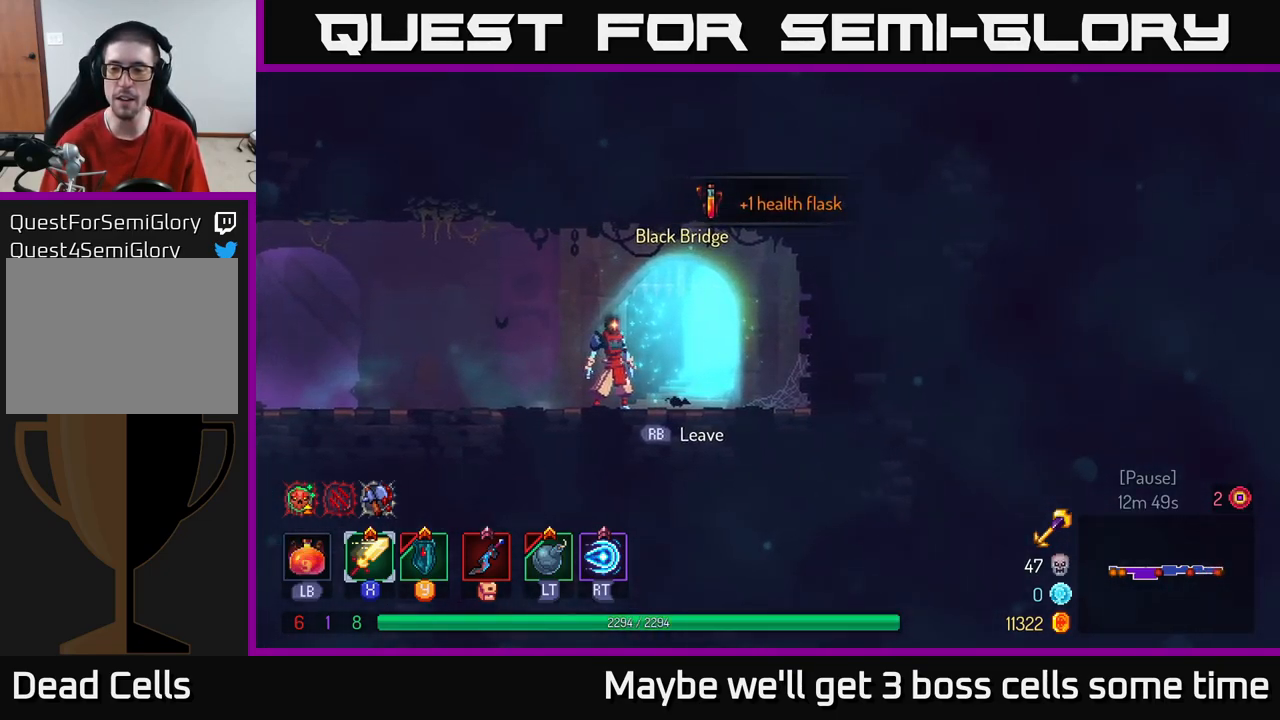
{"buttons": ["R1"], "left_stick": "right", "right_stick": "center", "events": [[350, "left_stick", "right"], [433, "R1", "down"]]}
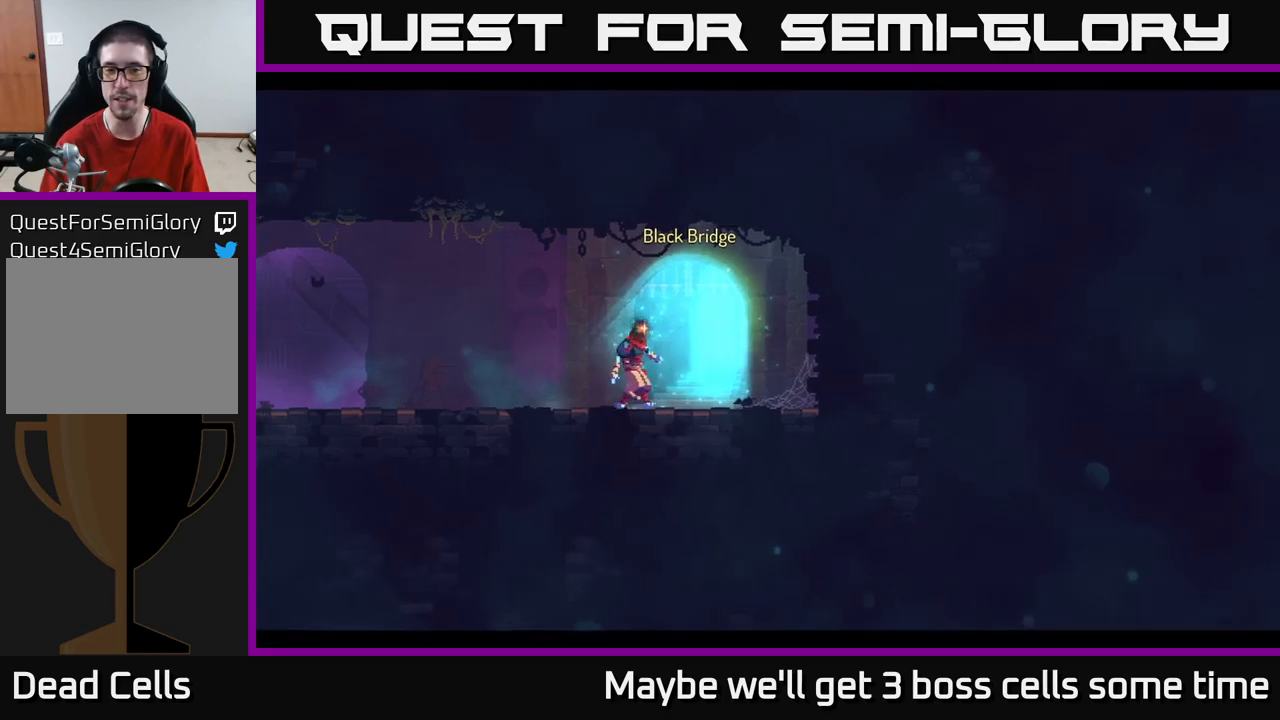
{"buttons": [], "left_stick": "center", "right_stick": "center", "events": [[33, "left_stick", "center"], [50, "R1", "up"], [116, "R1", "down"], [200, "R1", "up"]]}
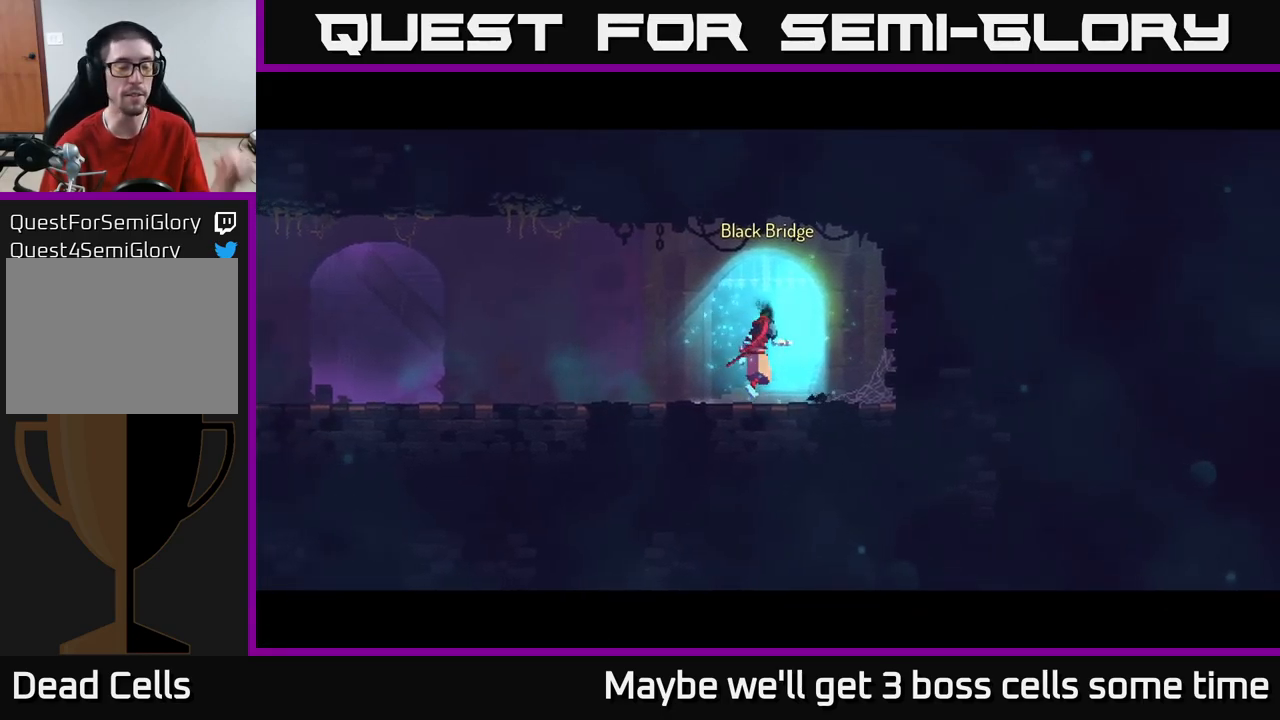
{"buttons": [], "left_stick": "center", "right_stick": "center", "events": []}
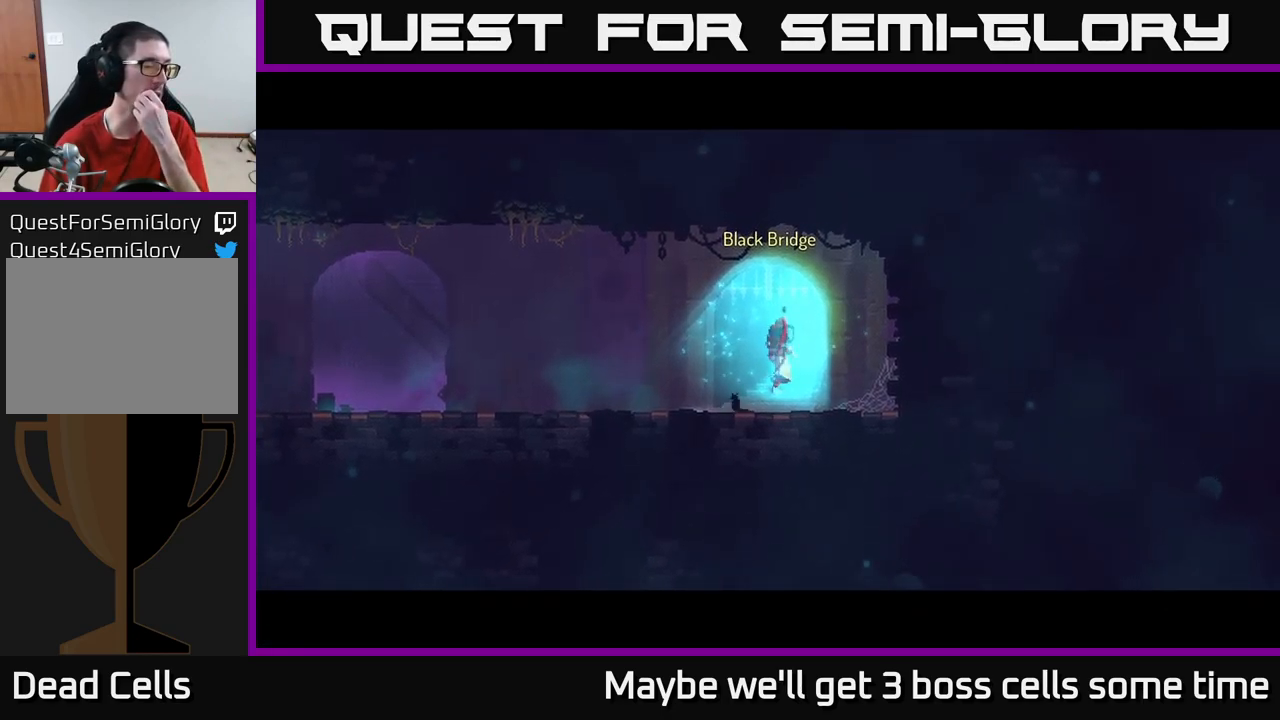
{"buttons": [], "left_stick": "center", "right_stick": "center", "events": []}
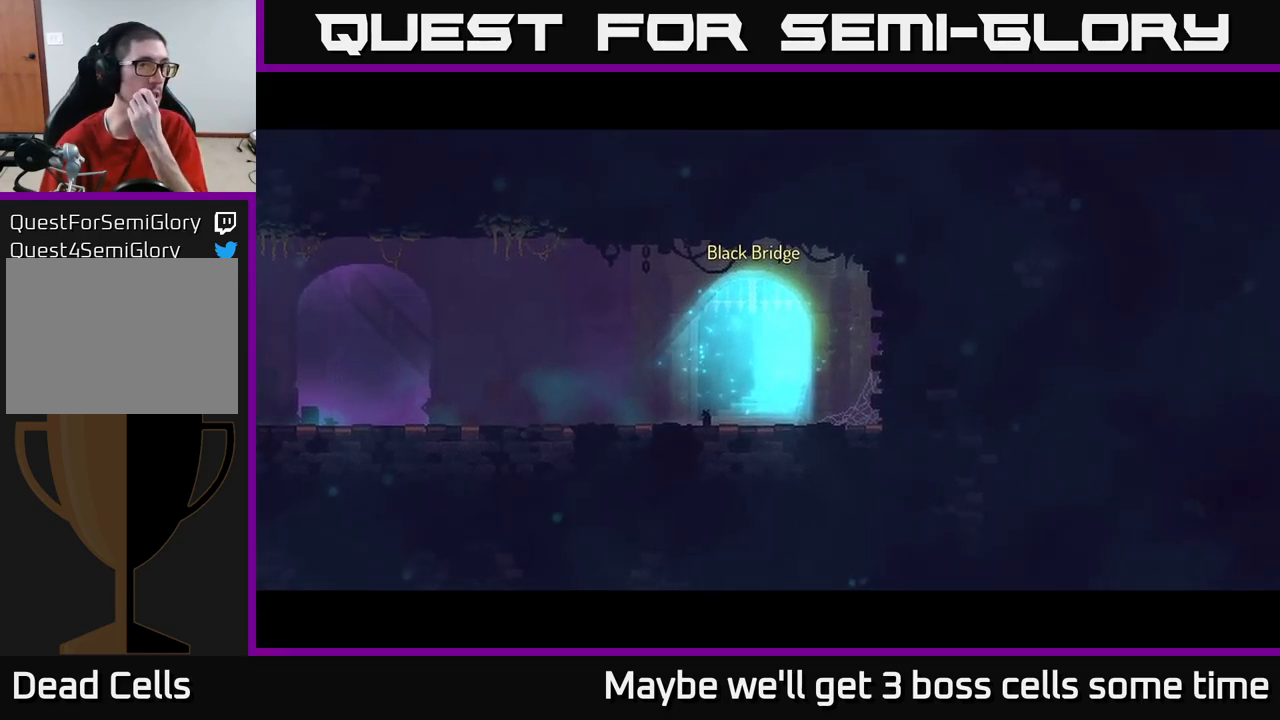
{"buttons": [], "left_stick": "center", "right_stick": "center", "events": []}
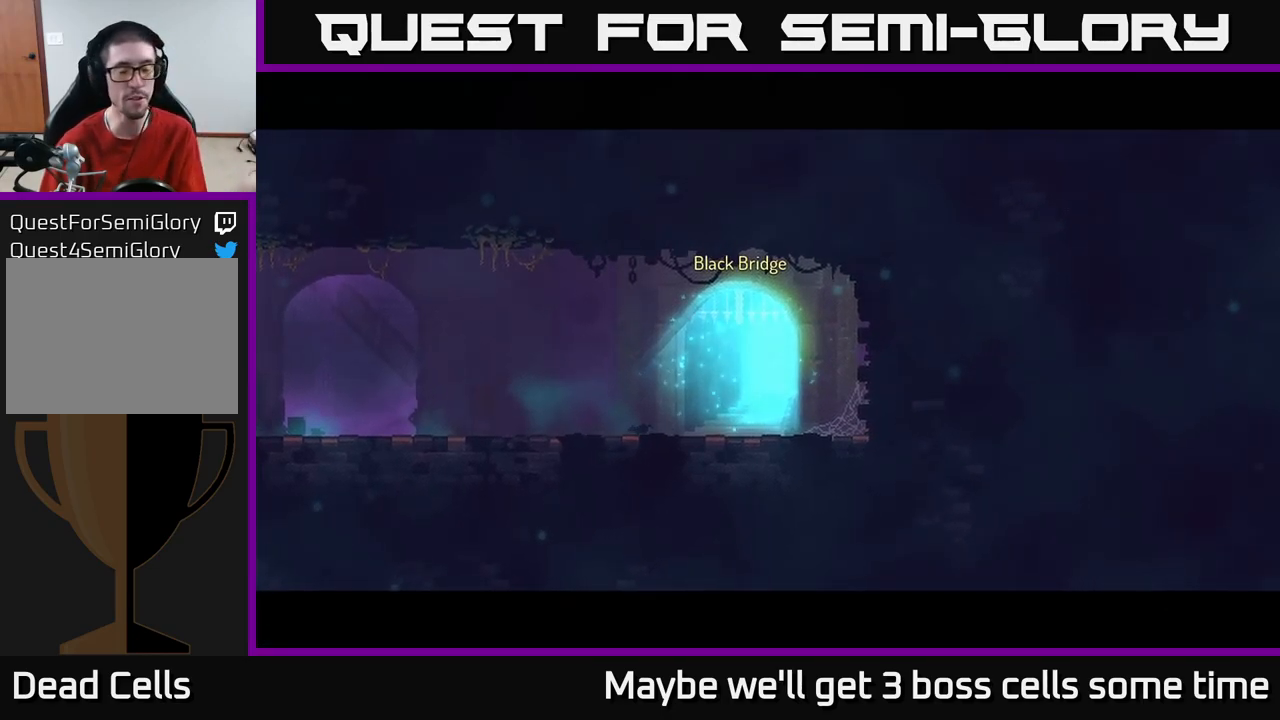
{"buttons": [], "left_stick": "center", "right_stick": "center", "events": []}
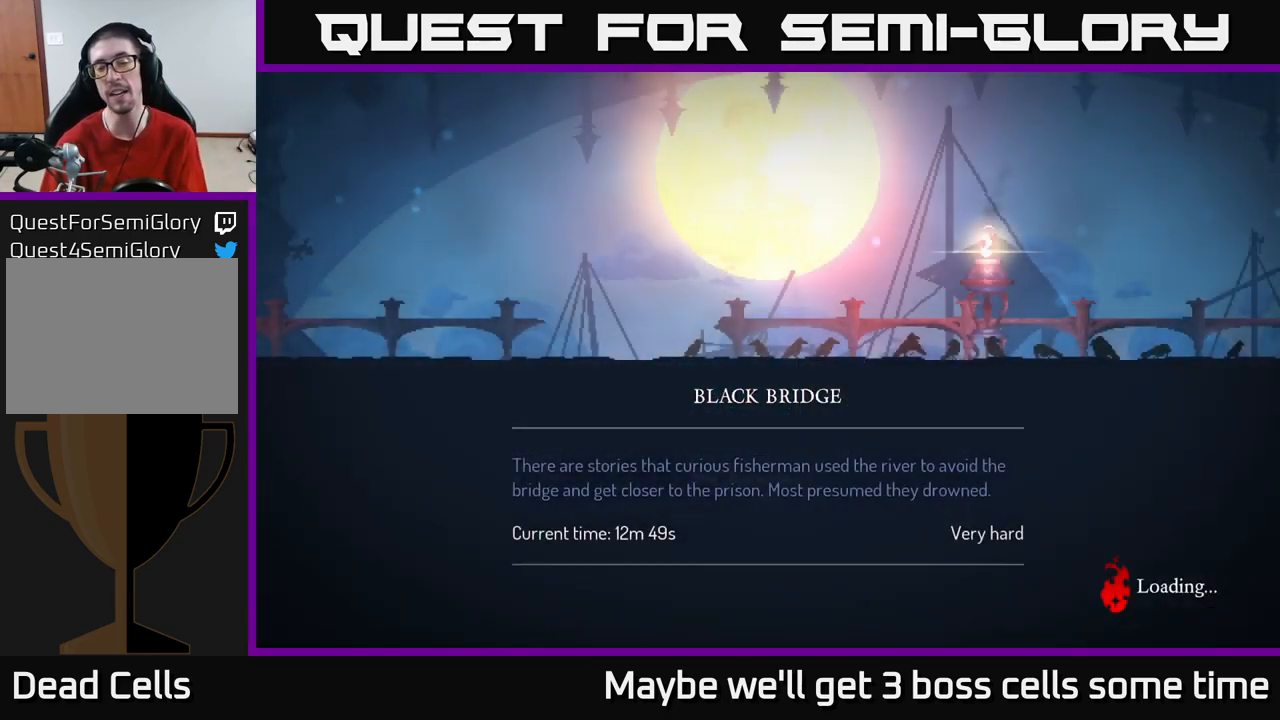
{"buttons": [], "left_stick": "center", "right_stick": "center", "events": []}
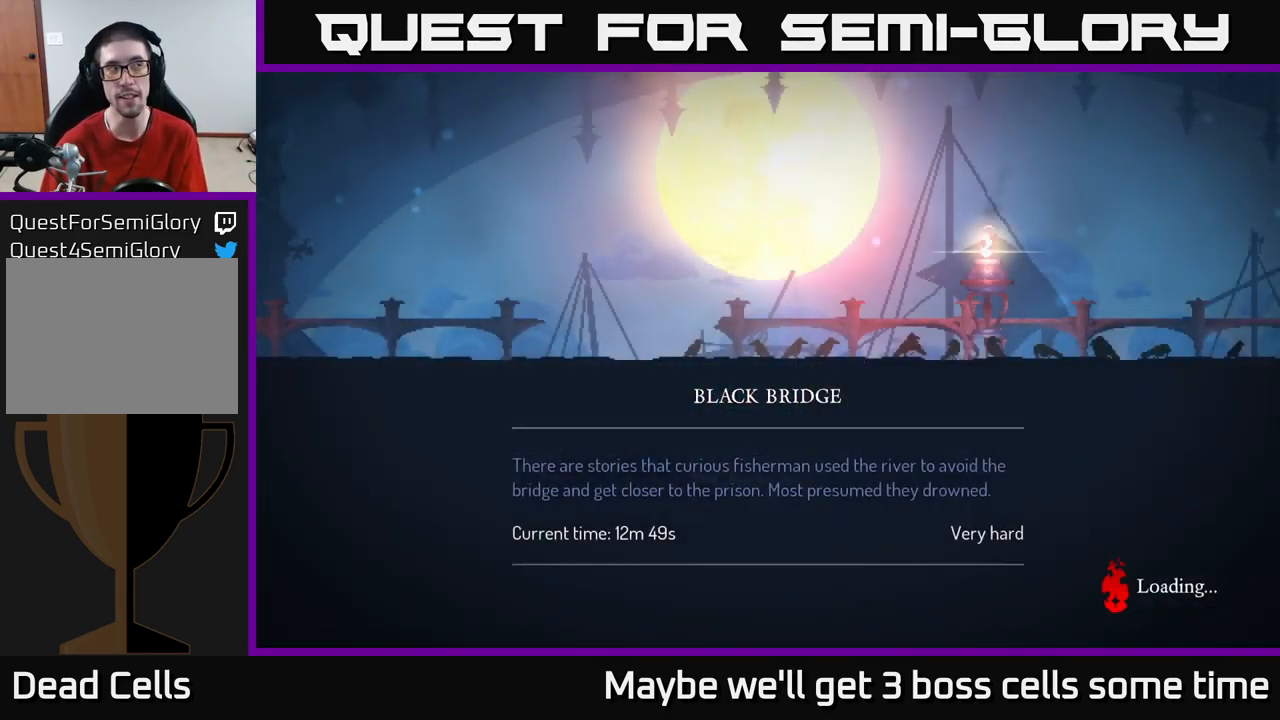
{"buttons": [], "left_stick": "center", "right_stick": "center", "events": []}
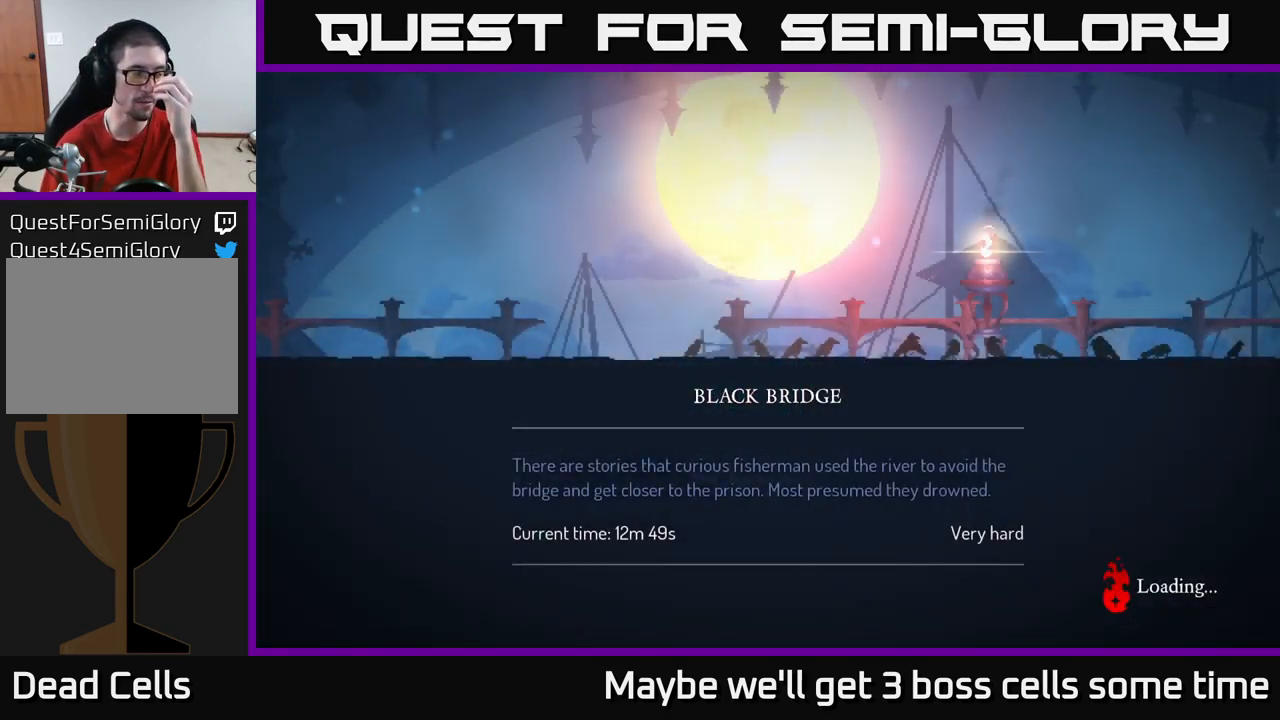
{"buttons": [], "left_stick": "center", "right_stick": "center", "events": []}
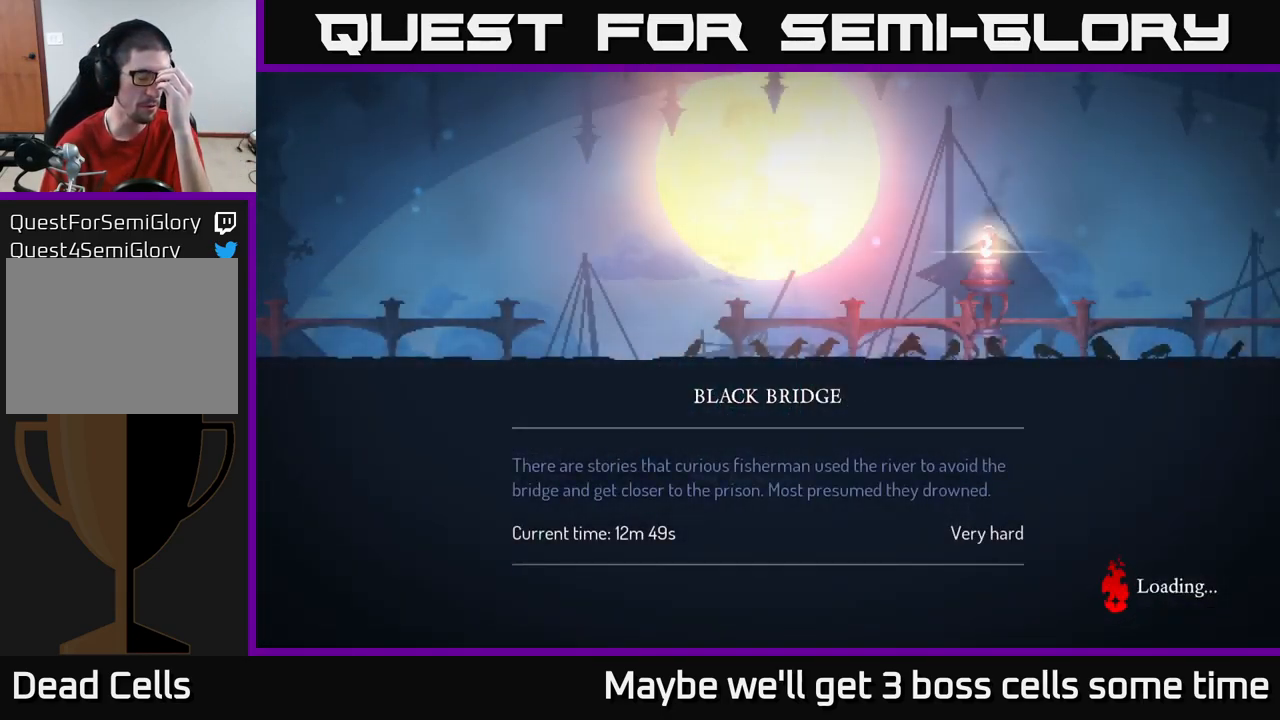
{"buttons": [], "left_stick": "center", "right_stick": "center", "events": []}
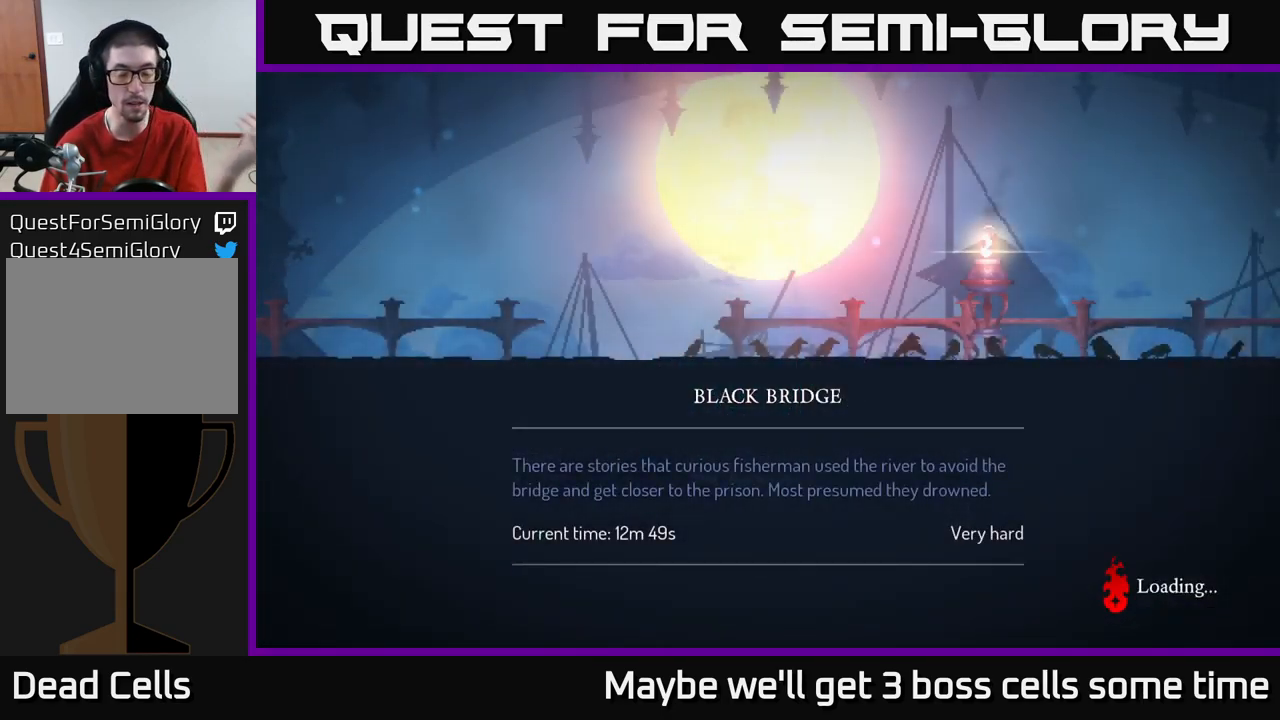
{"buttons": [], "left_stick": "center", "right_stick": "center", "events": []}
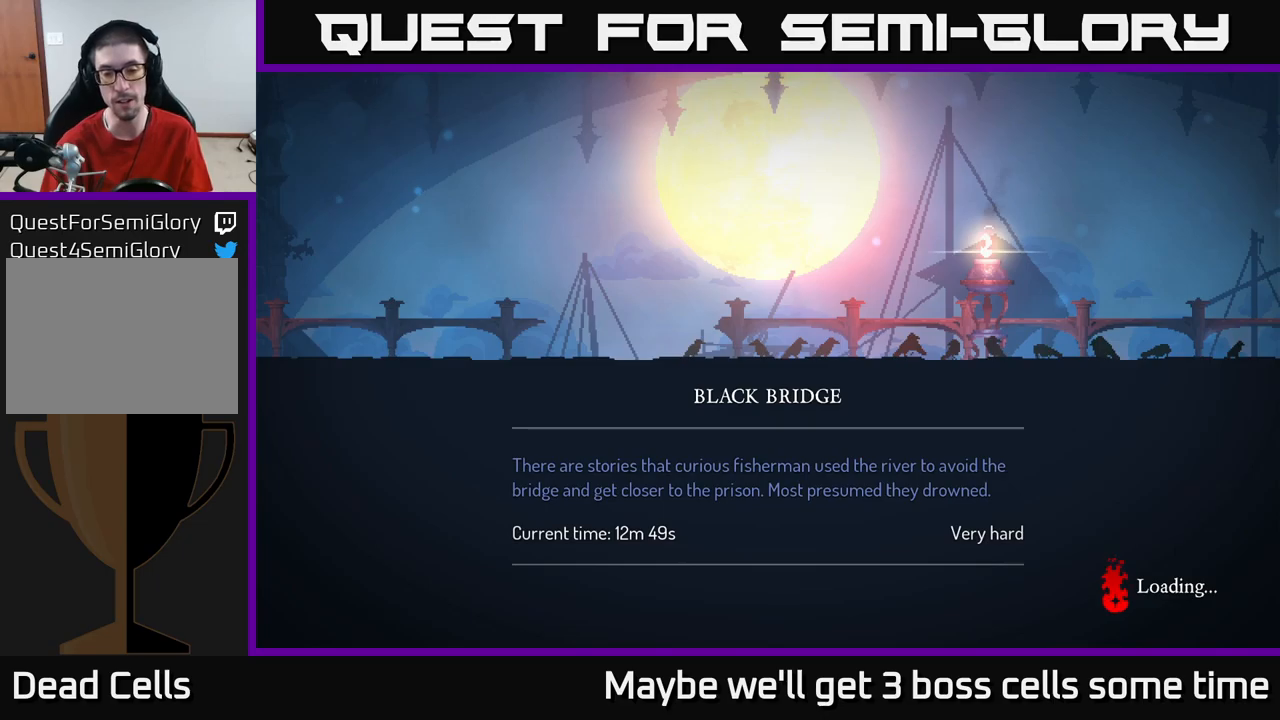
{"buttons": [], "left_stick": "center", "right_stick": "center", "events": []}
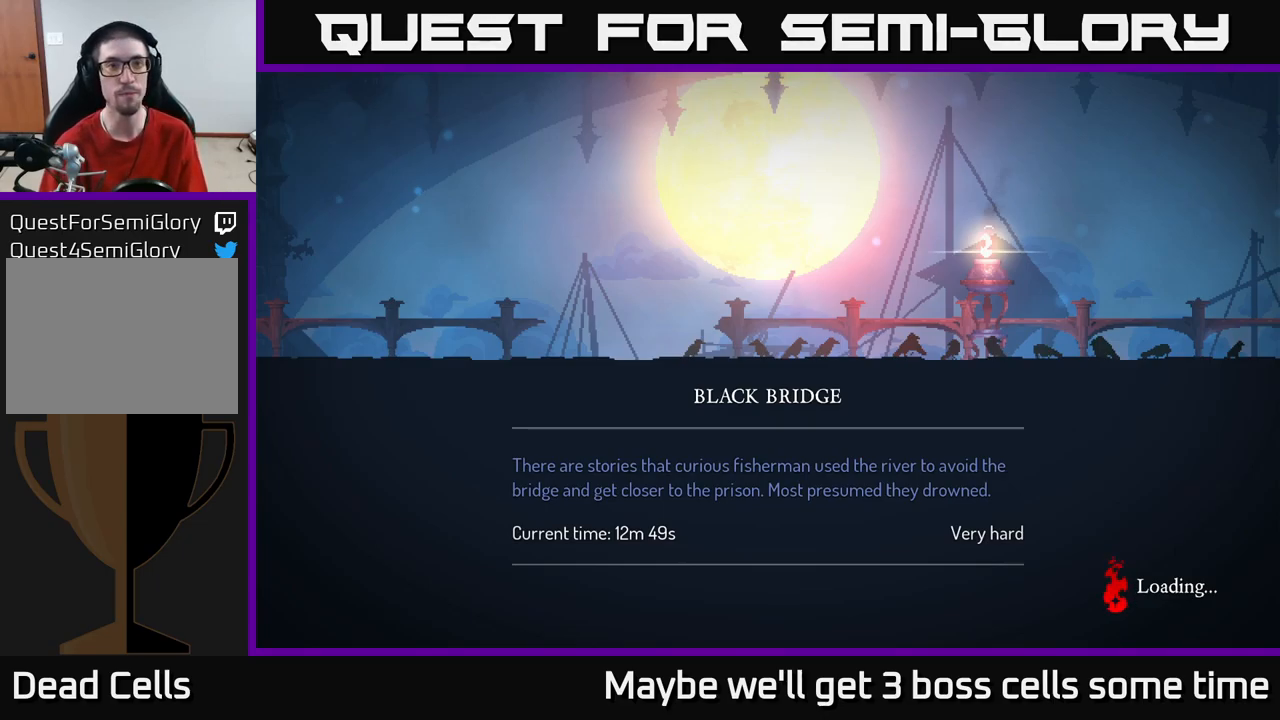
{"buttons": [], "left_stick": "right", "right_stick": "center", "events": [[383, "left_stick", "right"]]}
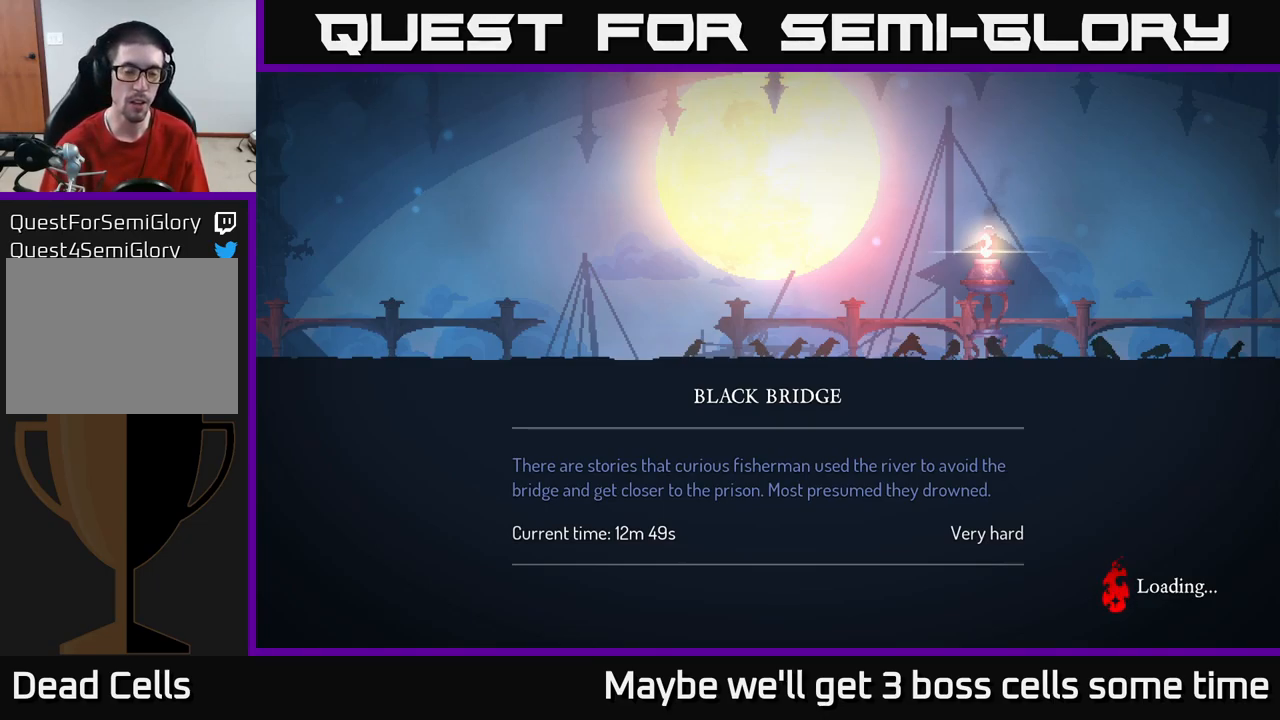
{"buttons": [], "left_stick": "center", "right_stick": "center", "events": [[183, "left_stick", "center"]]}
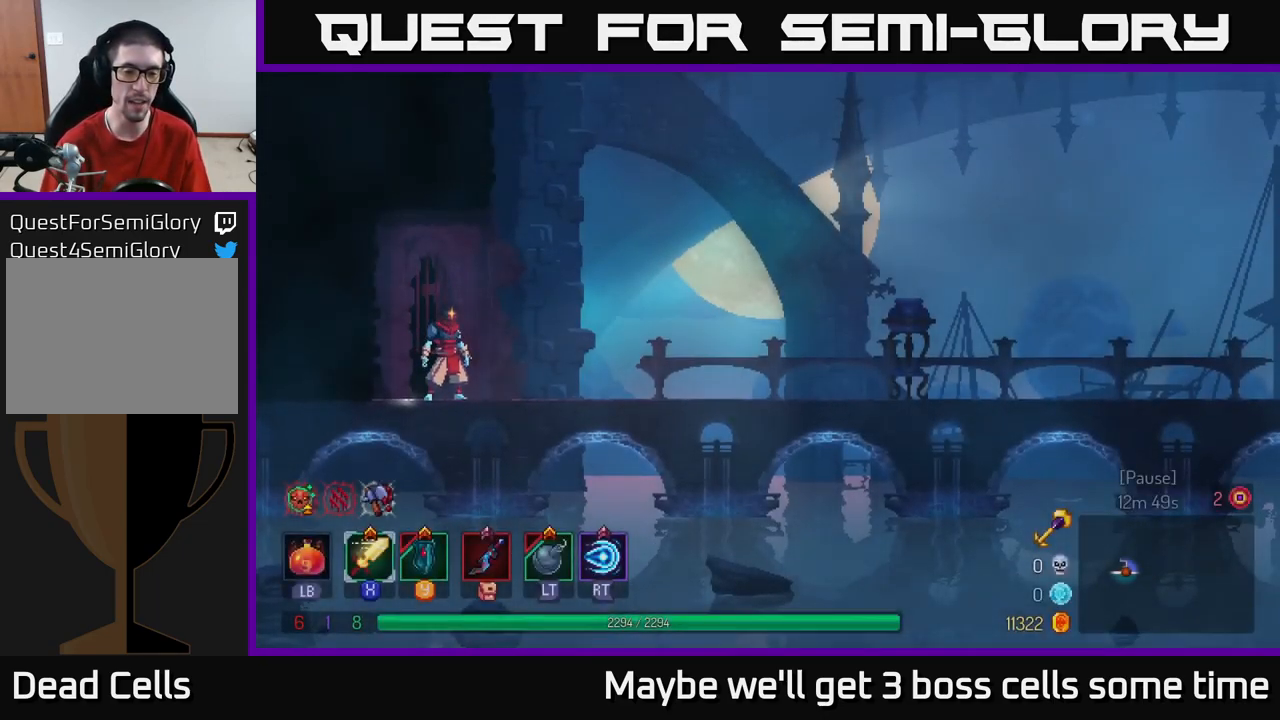
{"buttons": [], "left_stick": "right", "right_stick": "center", "events": [[33, "left_stick", "right"], [383, "B", "down"], [500, "B", "up"]]}
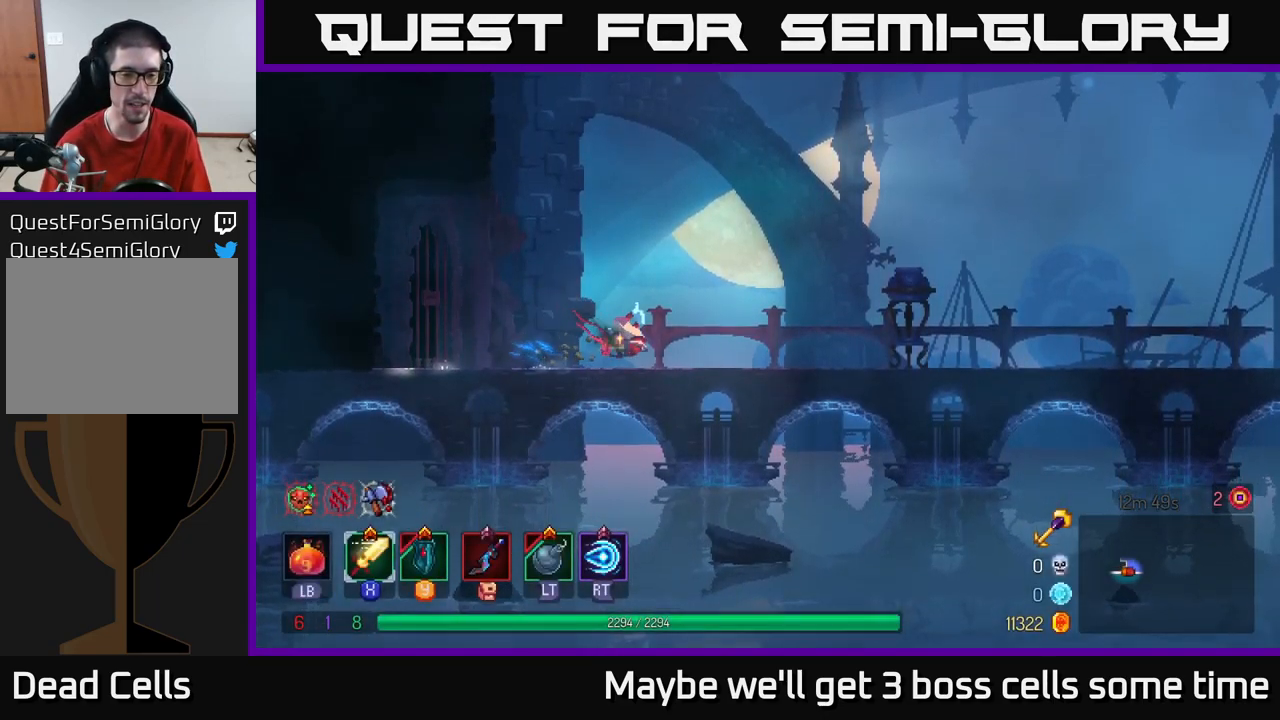
{"buttons": [], "left_stick": "right", "right_stick": "center", "events": []}
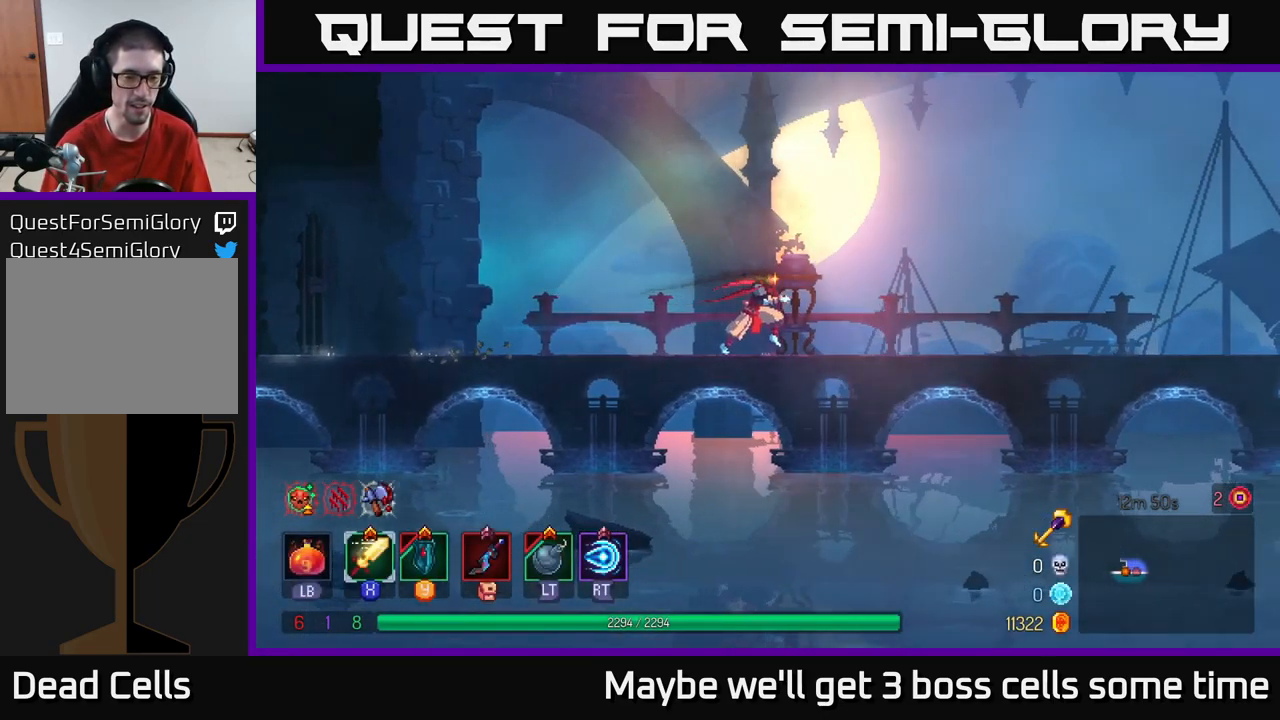
{"buttons": ["B"], "left_stick": "right", "right_stick": "center", "events": [[67, "A", "down"], [183, "A", "up"], [450, "B", "down"]]}
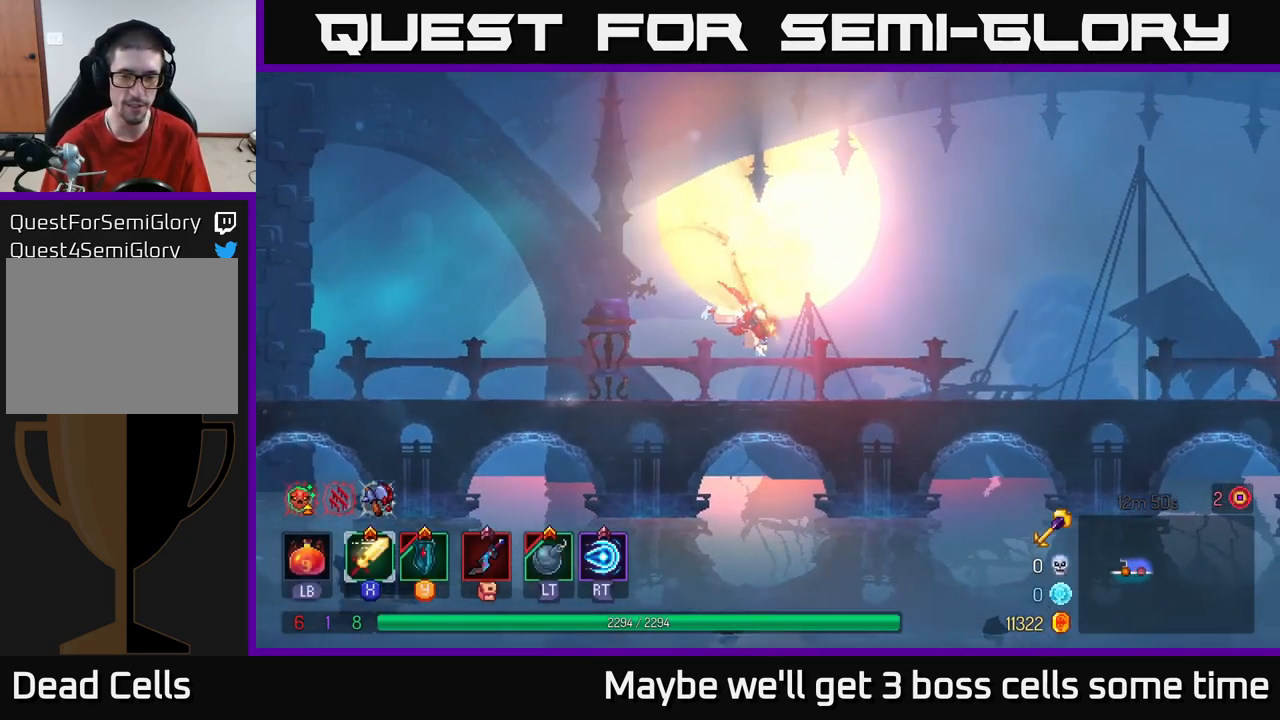
{"buttons": [], "left_stick": "right", "right_stick": "center", "events": [[117, "B", "up"]]}